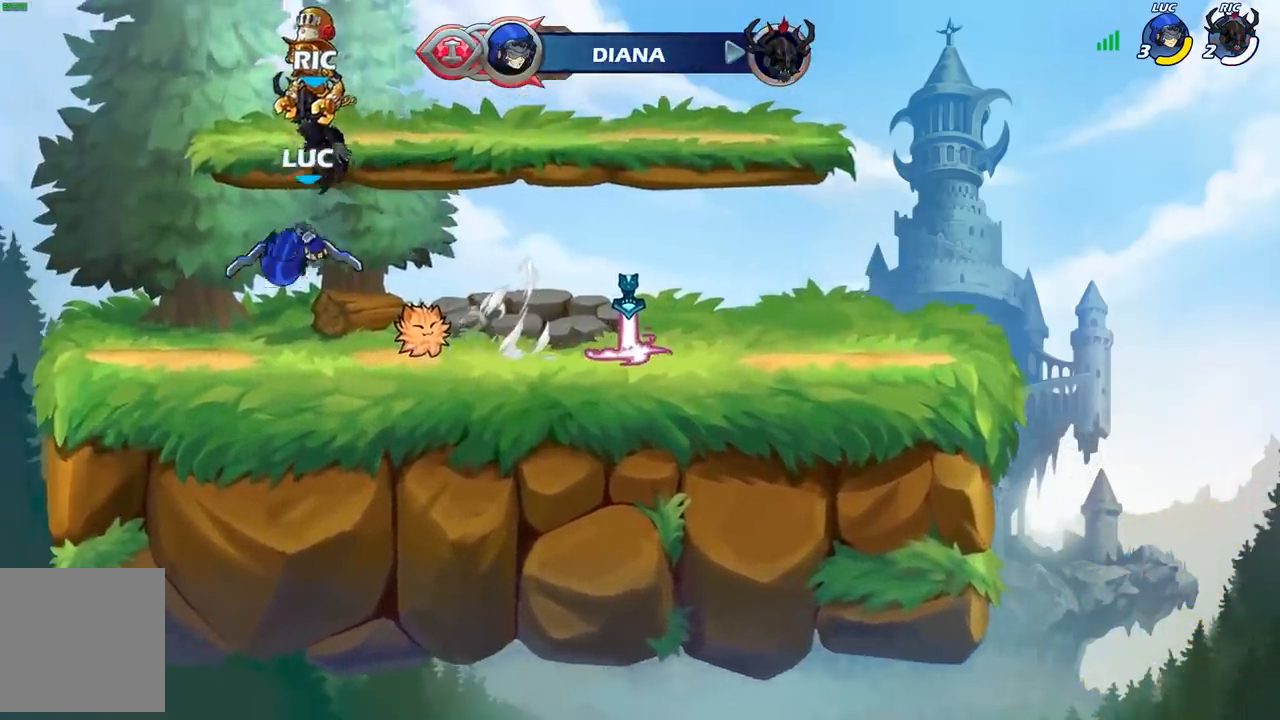
Gameplay with a controller (Xbox layout); each line is a JSON object with the inputs held at the frame after it. "events" lists button and stick changes between this image and that frame as [ms after this image, input, new state], when the widget could be followed in between.
{"buttons": [], "left_stick": "down-right", "right_stick": "center", "events": [[33, "left_stick", "right"], [150, "R2", "down"], [167, "A", "down"], [267, "A", "up"], [300, "R2", "up"], [400, "left_stick", "down-right"]]}
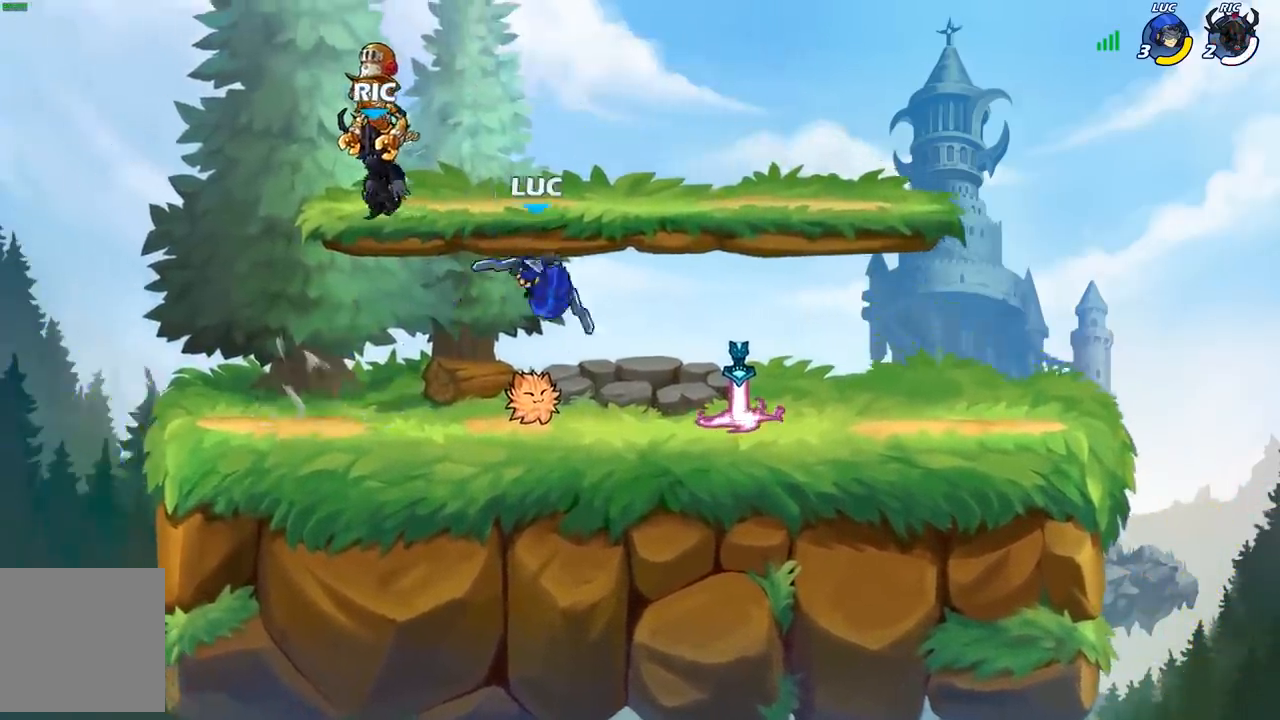
{"buttons": [], "left_stick": "down", "right_stick": "center", "events": [[150, "left_stick", "right"], [233, "R2", "down"], [267, "A", "down"], [367, "A", "up"], [400, "R2", "up"], [400, "right_stick", "left"], [483, "left_stick", "down"], [483, "right_stick", "center"]]}
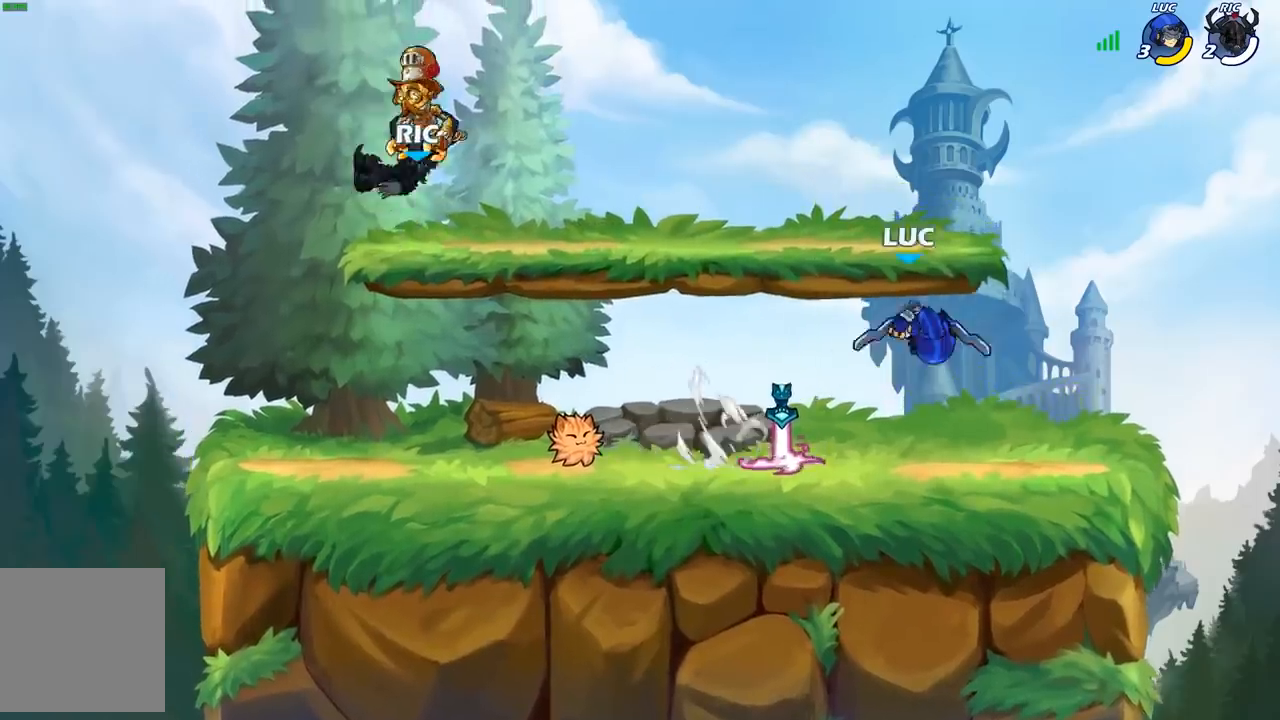
{"buttons": [], "left_stick": "down-left", "right_stick": "center", "events": [[33, "left_stick", "down-left"], [183, "left_stick", "left"], [233, "R2", "down"], [300, "A", "down"], [417, "A", "up"], [433, "R2", "up"], [467, "left_stick", "down-left"]]}
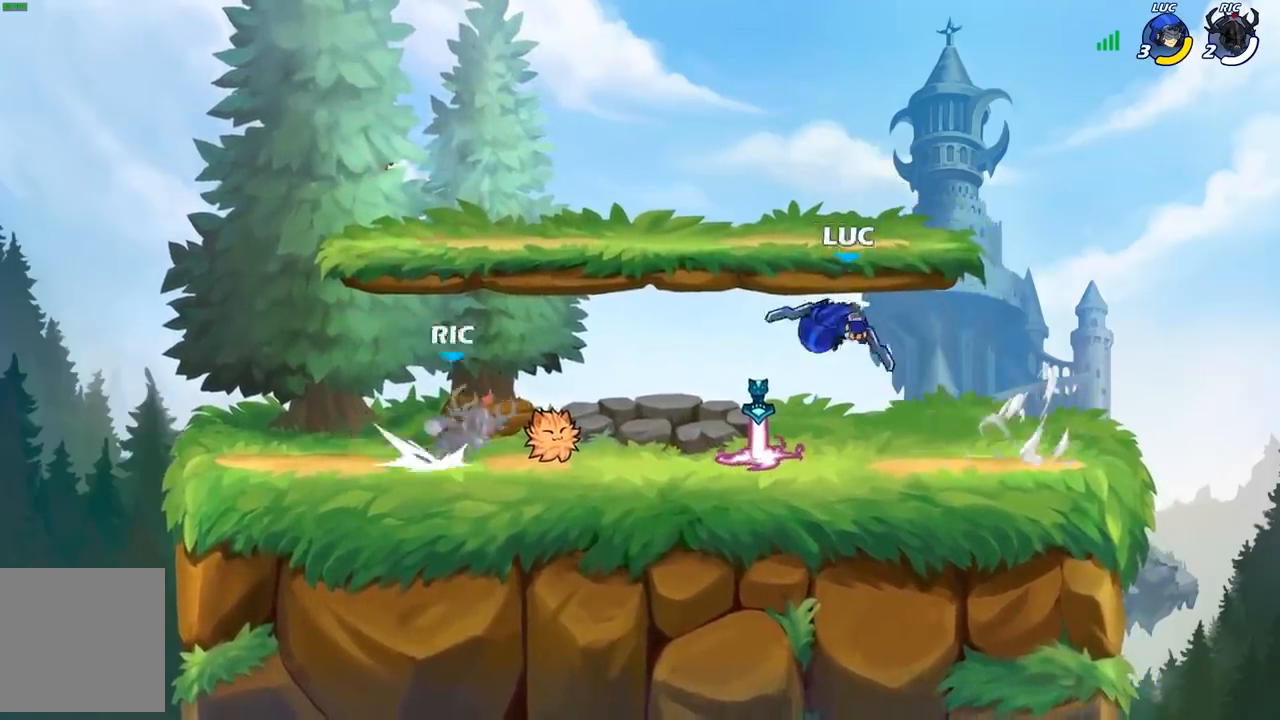
{"buttons": ["X", "R2"], "left_stick": "right", "right_stick": "center", "events": [[217, "left_stick", "left"], [250, "R2", "down"], [350, "left_stick", "down"], [383, "R2", "up"], [433, "left_stick", "right"], [450, "R2", "down"], [450, "X", "down"]]}
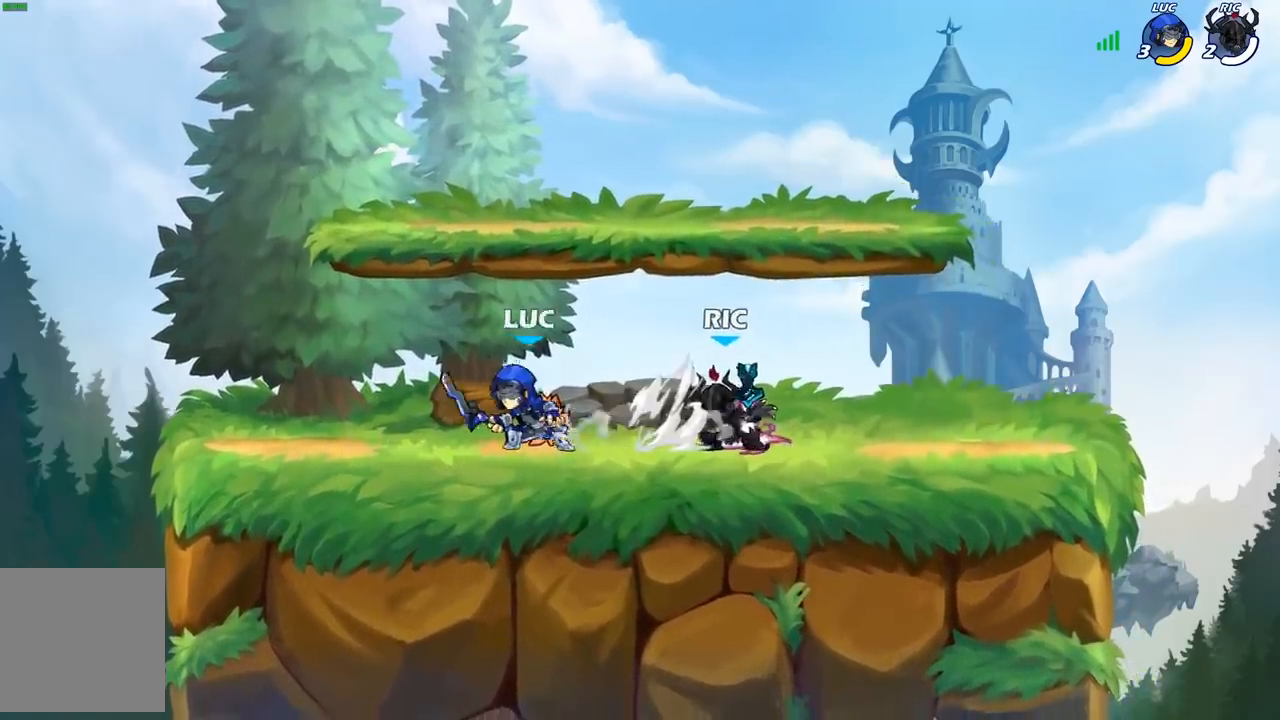
{"buttons": [], "left_stick": "center", "right_stick": "center", "events": [[67, "X", "up"], [100, "R2", "up"], [150, "X", "down"], [250, "X", "up"], [300, "left_stick", "center"], [317, "X", "down"], [417, "X", "up"]]}
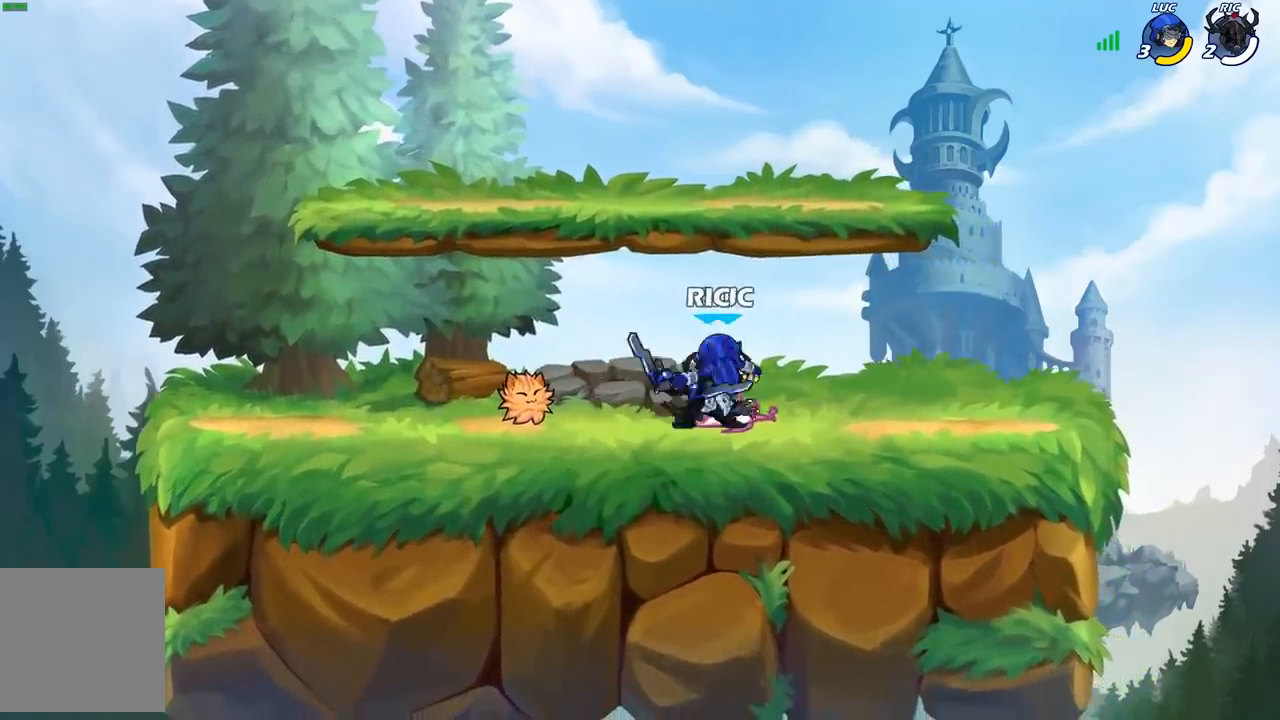
{"buttons": [], "left_stick": "up-left", "right_stick": "center", "events": [[167, "left_stick", "up-left"], [217, "A", "down"], [250, "R2", "down"], [350, "A", "up"], [417, "R2", "up"]]}
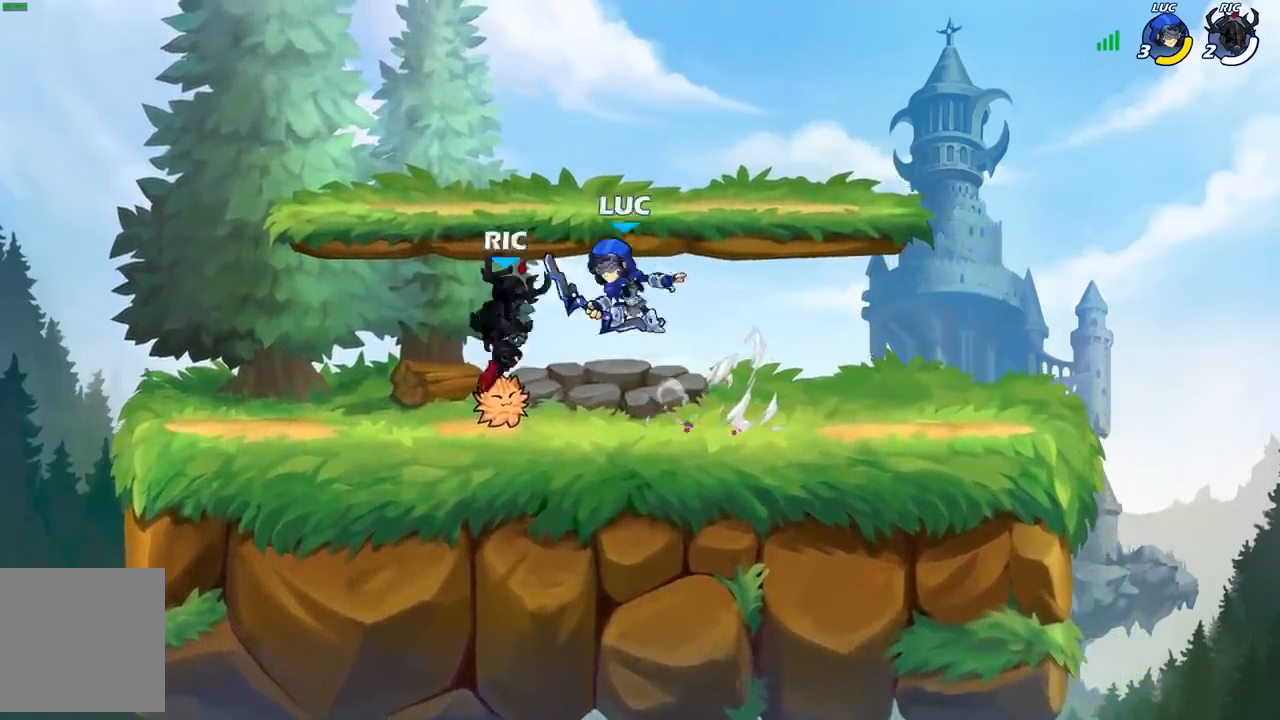
{"buttons": [], "left_stick": "left", "right_stick": "center", "events": [[17, "left_stick", "down"], [150, "left_stick", "up"], [217, "X", "down"], [217, "left_stick", "center"], [283, "X", "up"], [433, "left_stick", "left"]]}
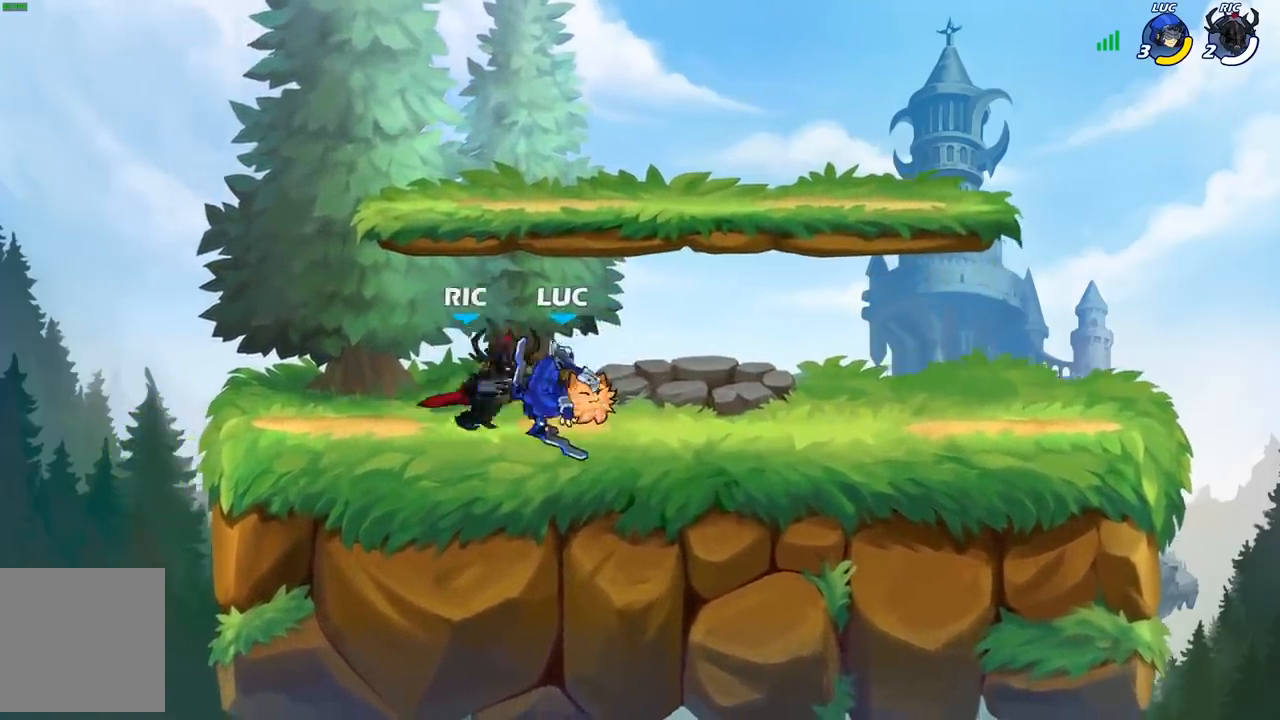
{"buttons": [], "left_stick": "down-left", "right_stick": "center", "events": [[450, "left_stick", "down-left"]]}
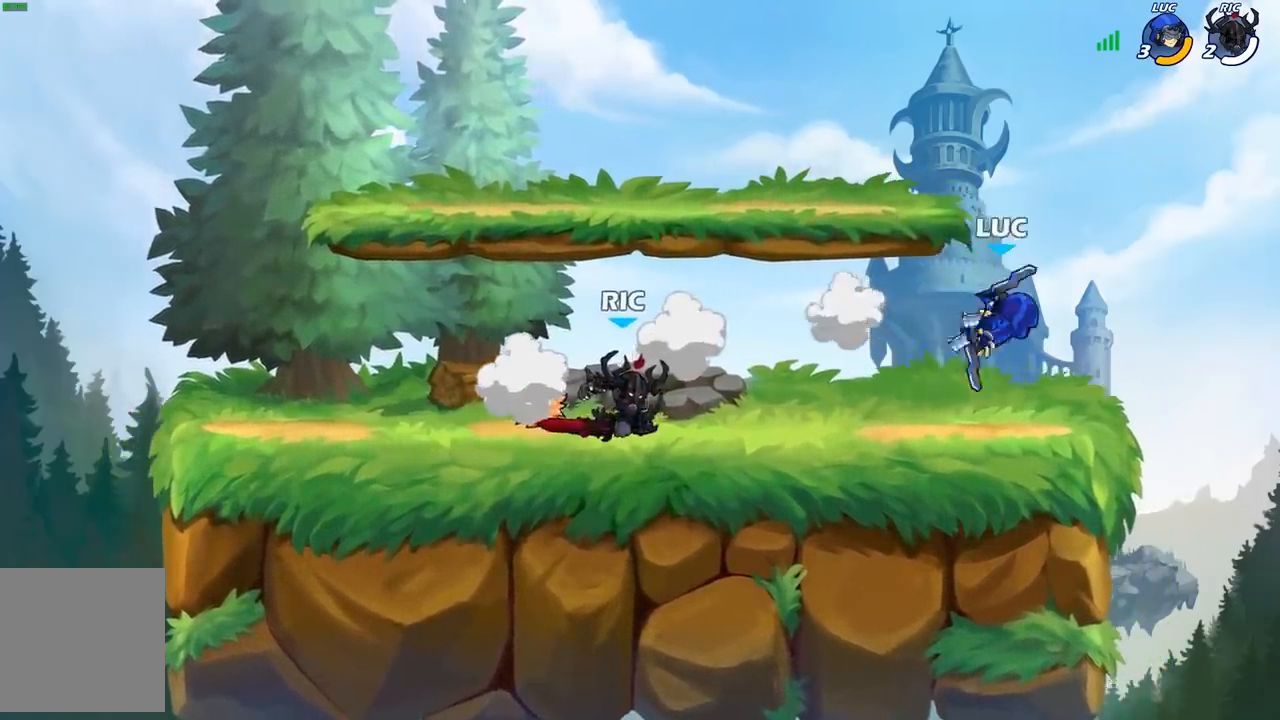
{"buttons": ["R2"], "left_stick": "down-left", "right_stick": "center", "events": [[117, "left_stick", "up-left"], [183, "A", "down"], [300, "A", "up"], [417, "R2", "down"], [417, "left_stick", "down-left"]]}
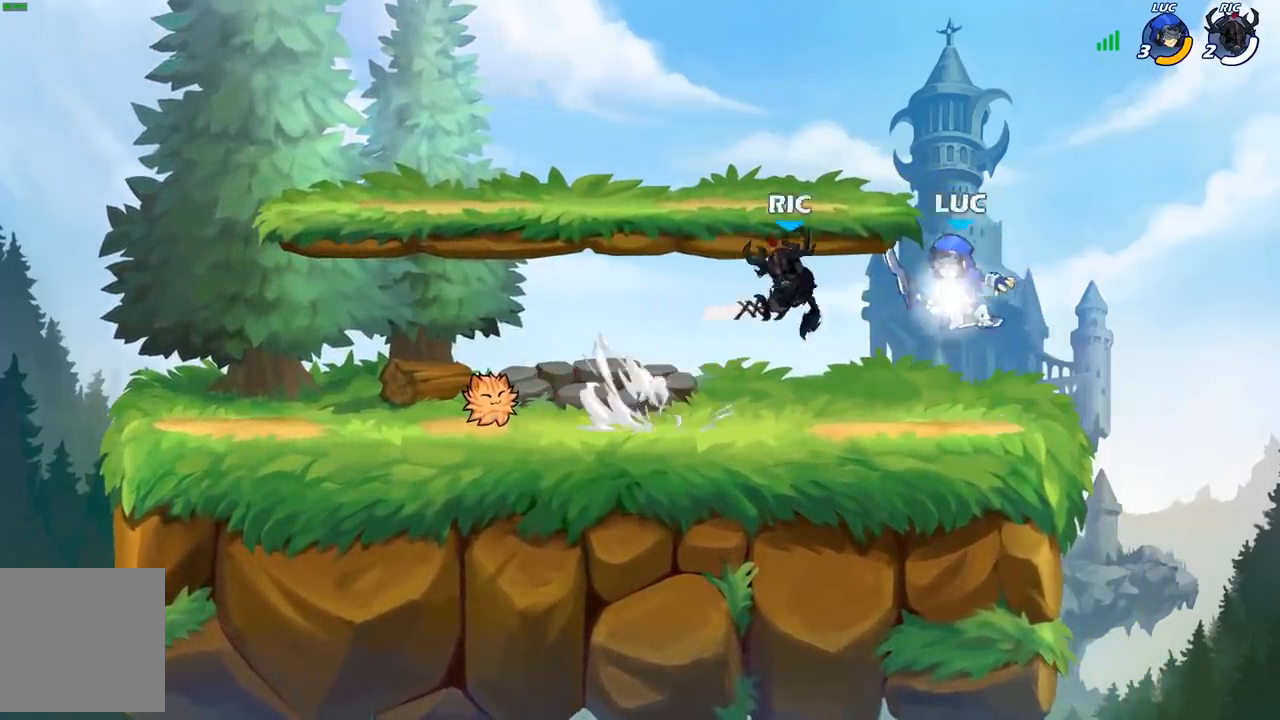
{"buttons": [], "left_stick": "center", "right_stick": "center", "events": [[233, "R2", "up"], [267, "left_stick", "down-right"], [350, "B", "down"], [367, "left_stick", "down"], [433, "B", "up"], [483, "left_stick", "center"]]}
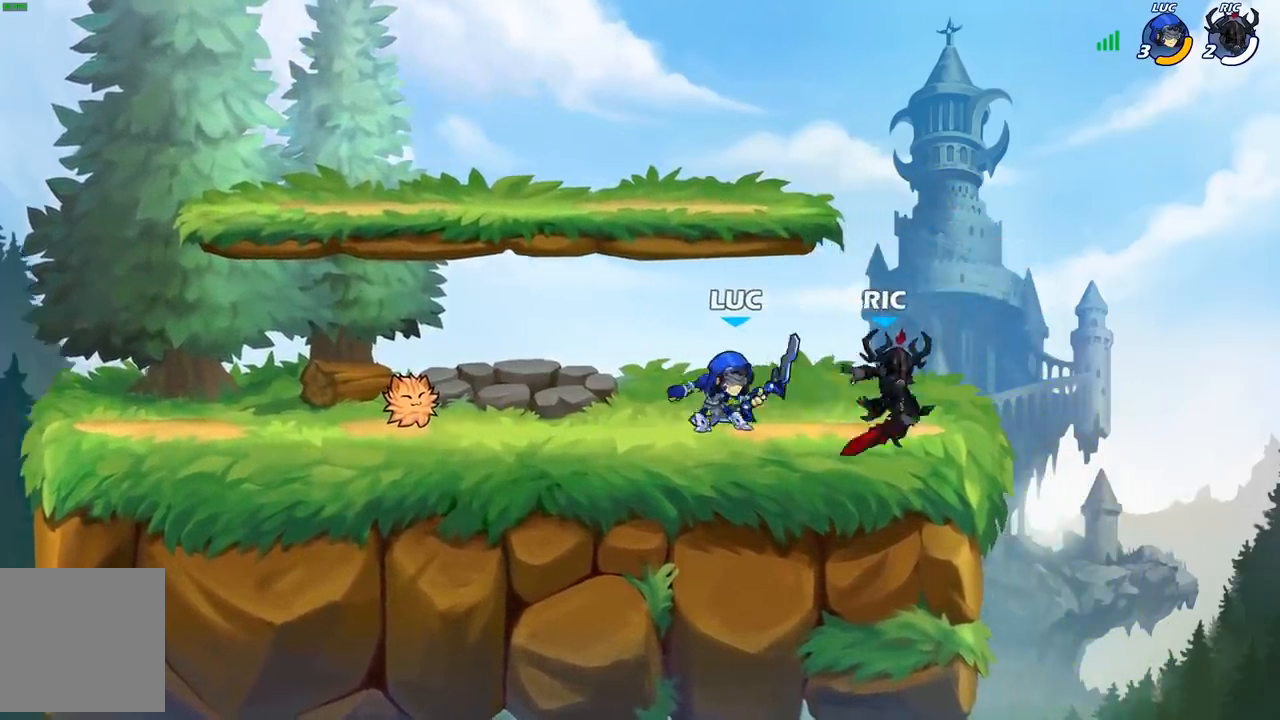
{"buttons": [], "left_stick": "center", "right_stick": "center", "events": []}
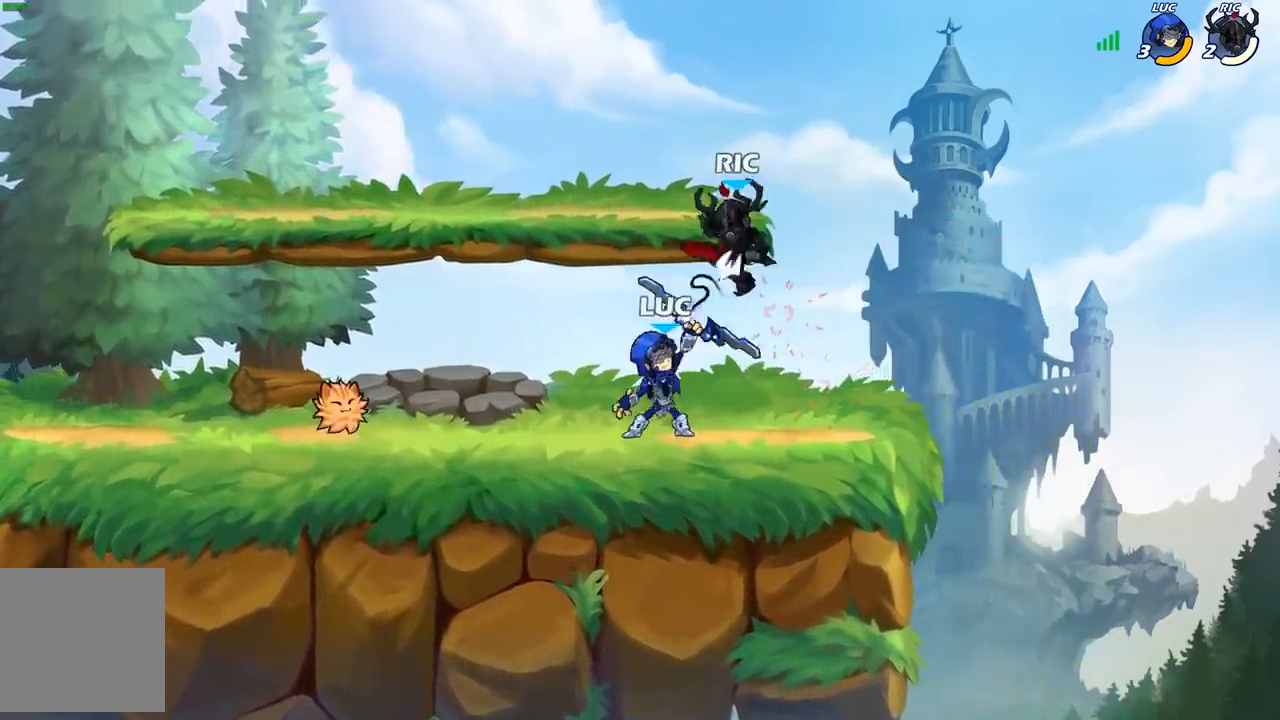
{"buttons": [], "left_stick": "center", "right_stick": "center", "events": []}
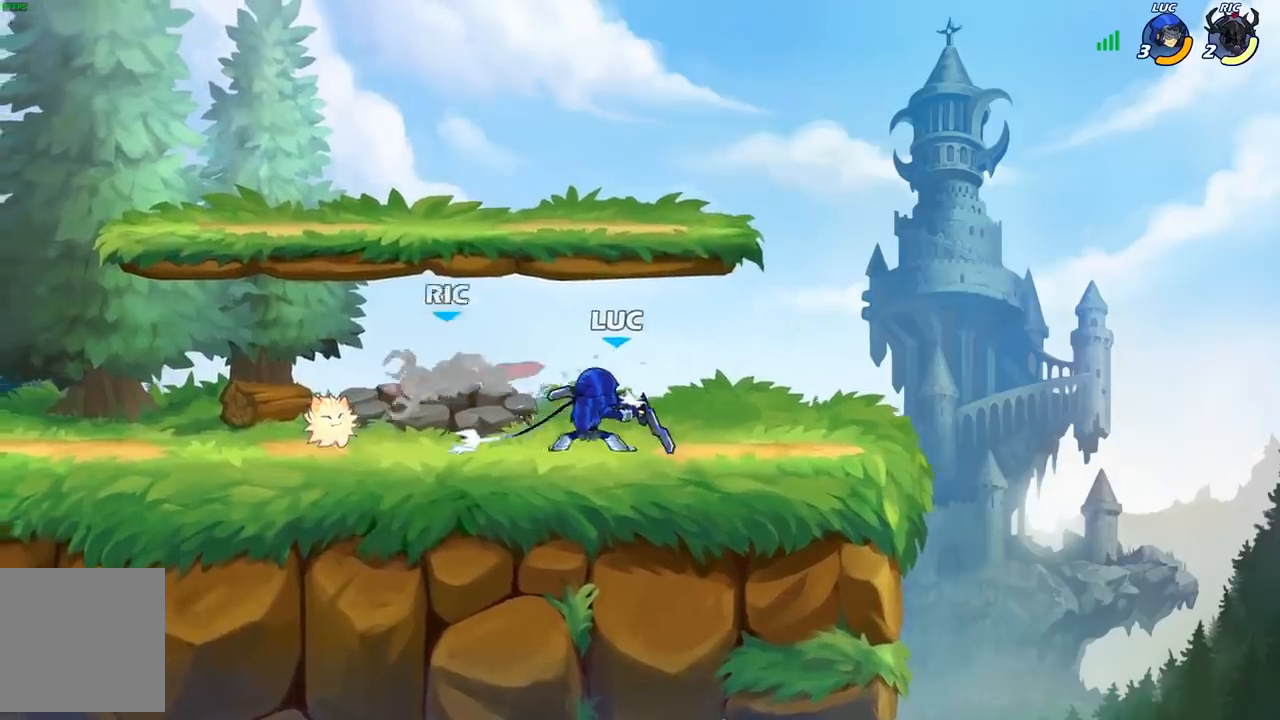
{"buttons": ["B"], "left_stick": "center", "right_stick": "center", "events": [[300, "left_stick", "left"], [383, "R2", "down"], [483, "B", "down"], [500, "R2", "up"], [500, "left_stick", "center"]]}
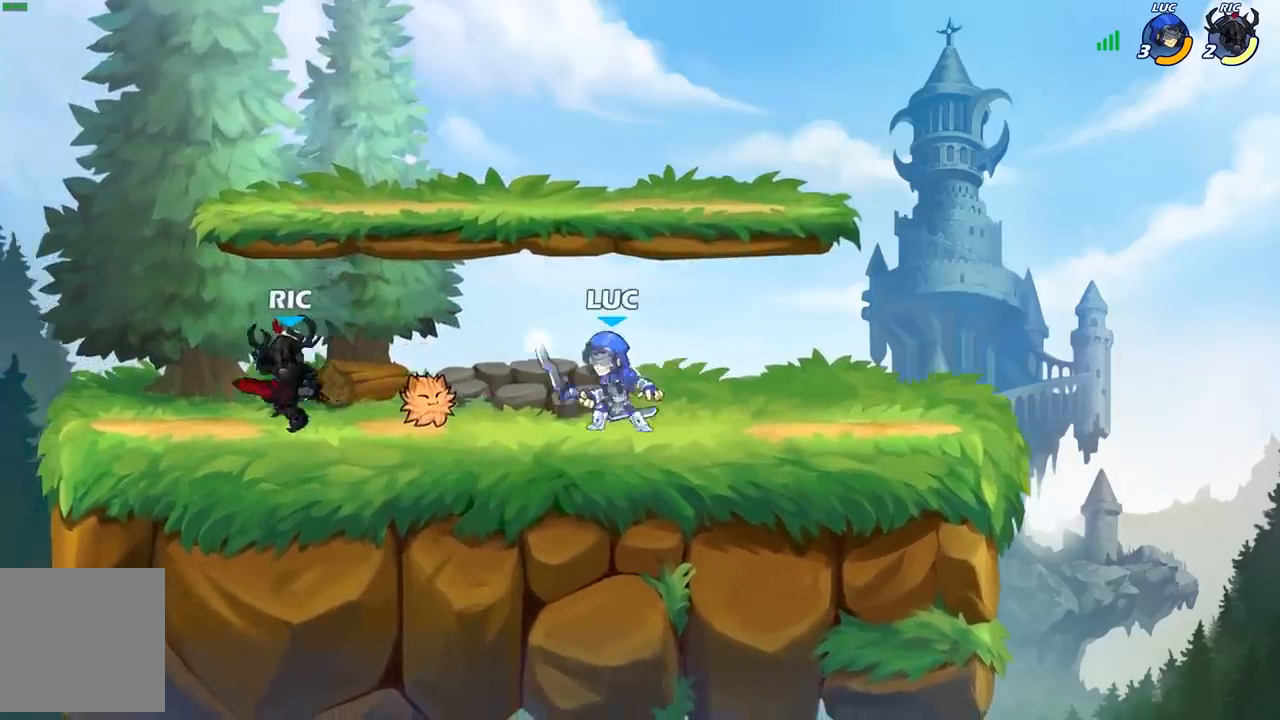
{"buttons": [], "left_stick": "center", "right_stick": "center", "events": [[83, "B", "up"], [233, "left_stick", "left"], [283, "B", "down"], [350, "B", "up"], [417, "left_stick", "center"]]}
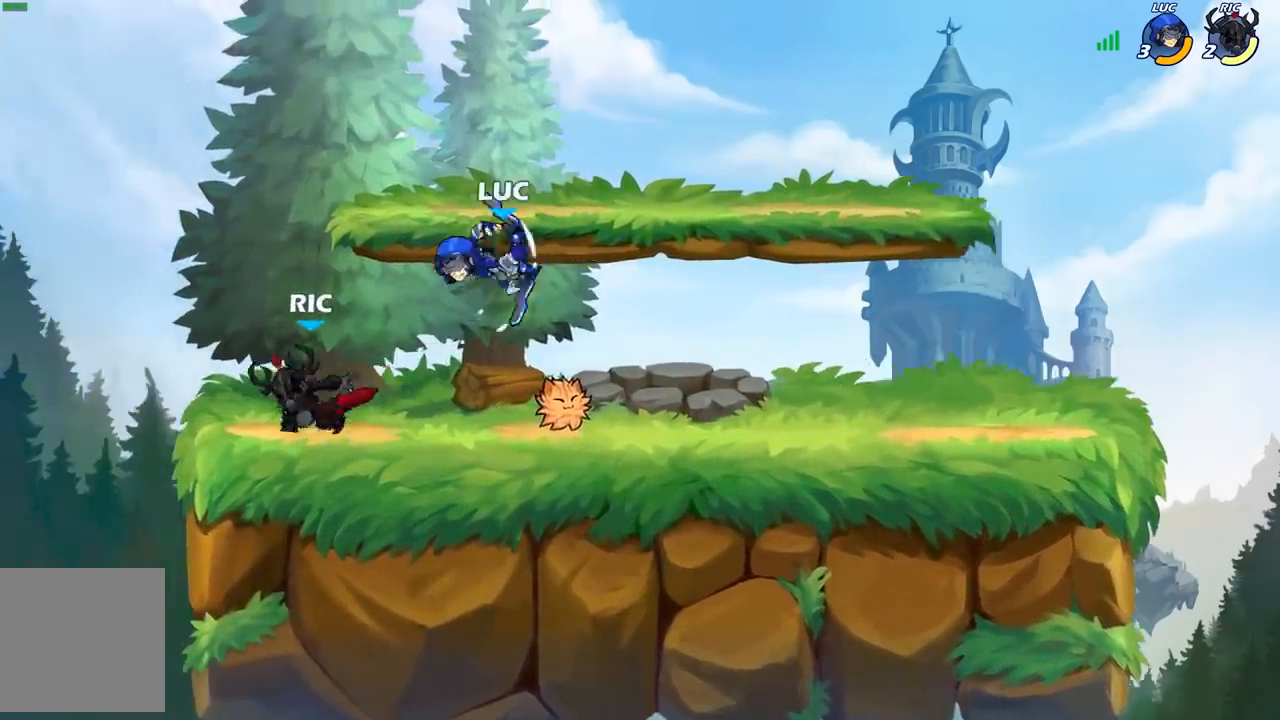
{"buttons": ["R2"], "left_stick": "up-left", "right_stick": "center", "events": [[83, "left_stick", "left"], [250, "left_stick", "up-left"], [267, "A", "down"], [350, "R2", "down"], [450, "A", "up"]]}
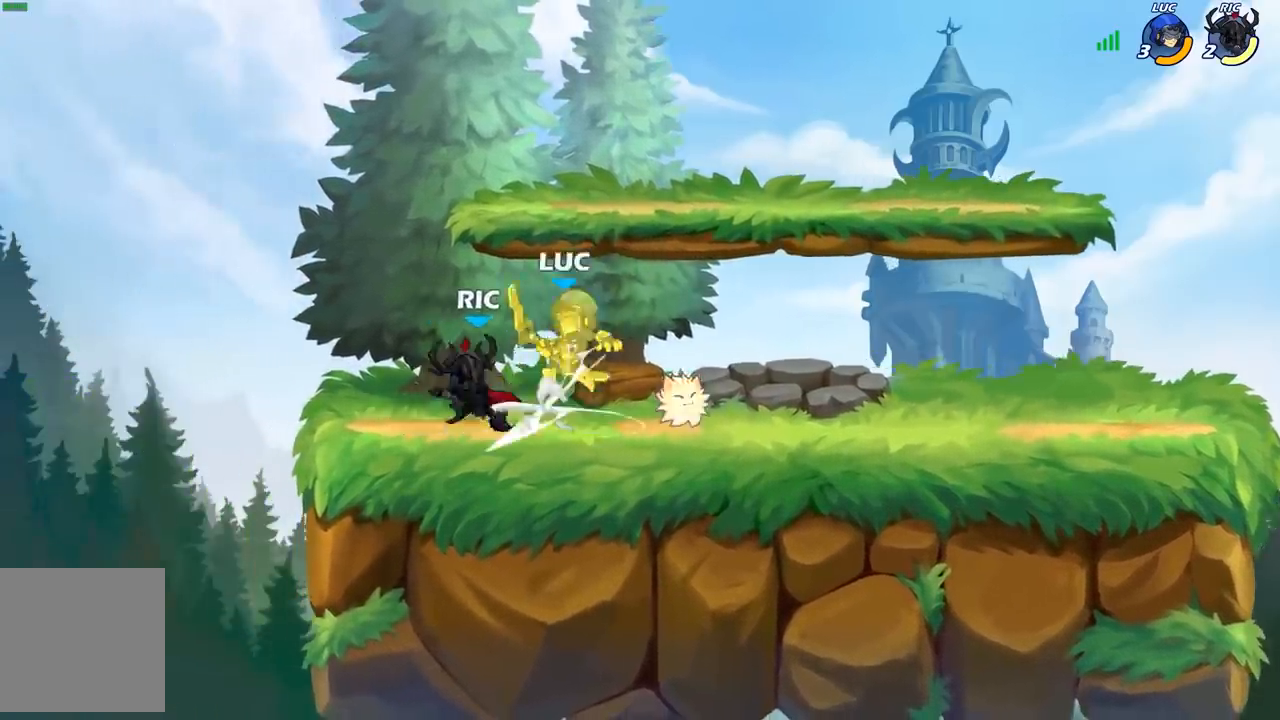
{"buttons": ["R2"], "left_stick": "down", "right_stick": "center", "events": [[33, "R2", "up"], [83, "left_stick", "up-right"], [183, "left_stick", "right"], [333, "left_stick", "down"], [383, "R2", "down"], [400, "A", "down"], [433, "A", "up"]]}
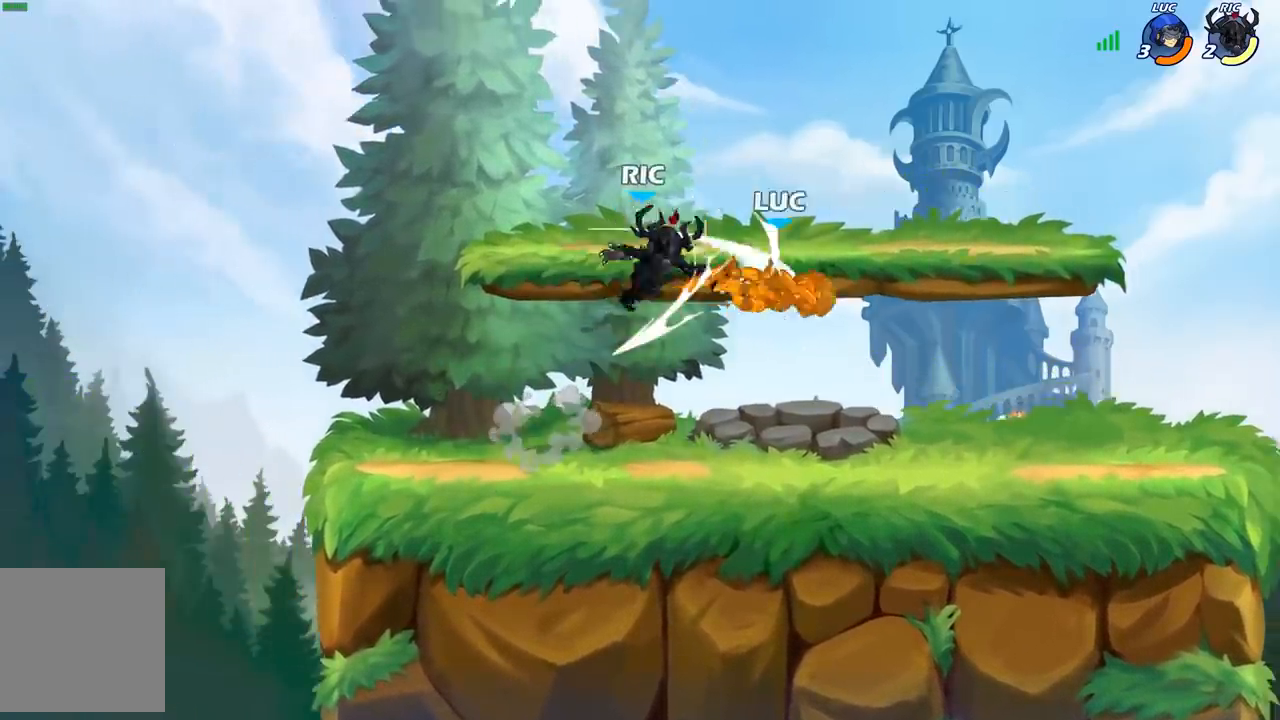
{"buttons": ["A"], "left_stick": "left", "right_stick": "center", "events": [[200, "left_stick", "left"], [217, "R2", "up"], [433, "A", "down"]]}
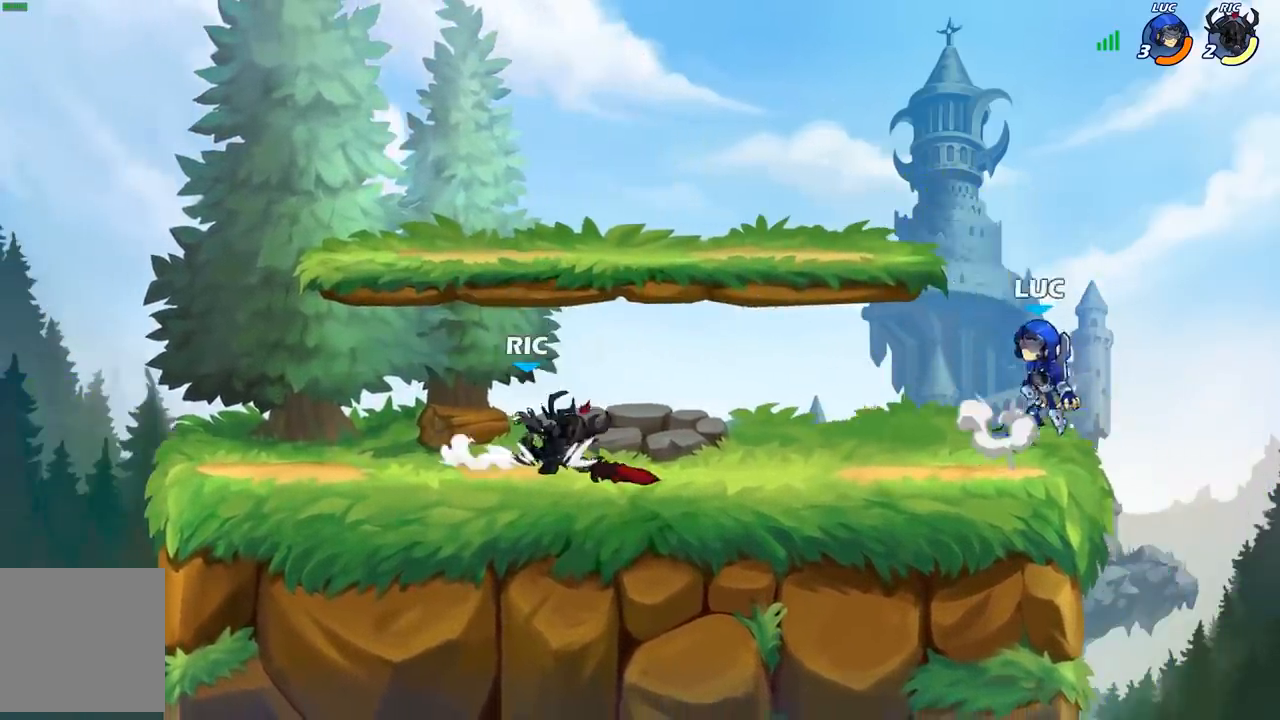
{"buttons": [], "left_stick": "down", "right_stick": "center", "events": [[67, "A", "up"], [167, "left_stick", "down-left"], [333, "left_stick", "down"]]}
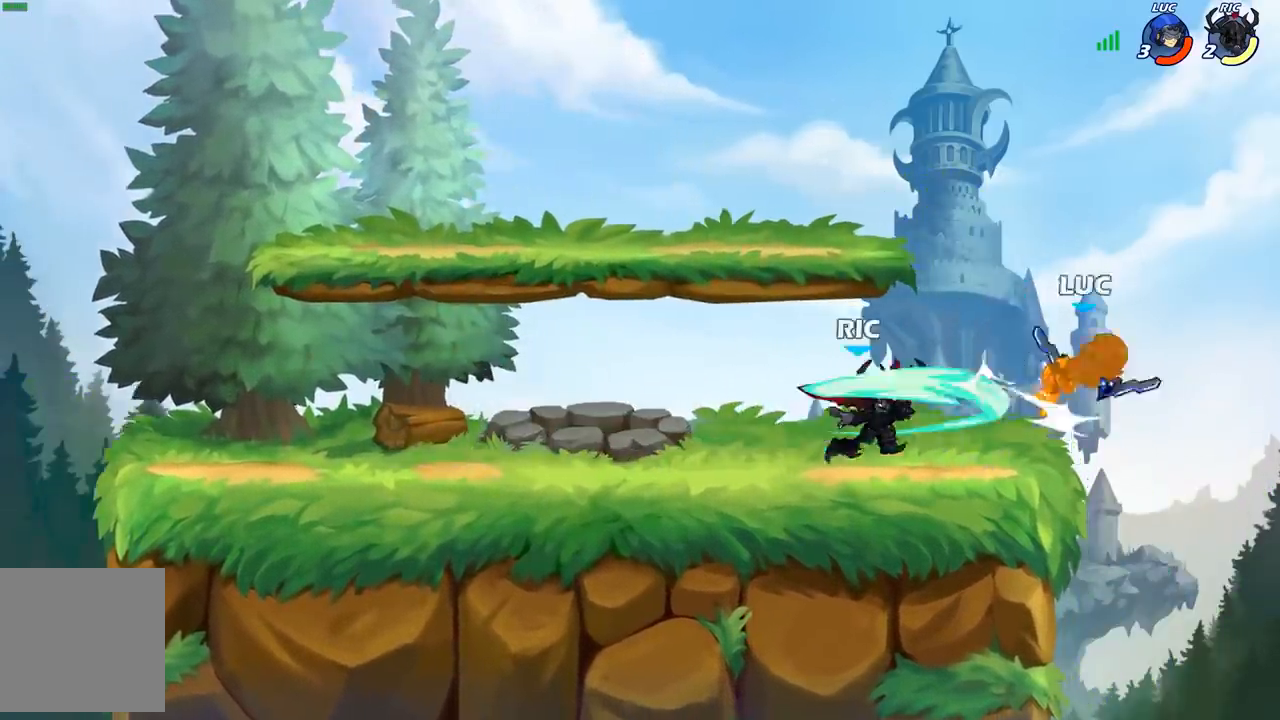
{"buttons": [], "left_stick": "left", "right_stick": "center", "events": [[67, "left_stick", "right"], [233, "left_stick", "up-left"], [317, "left_stick", "left"], [367, "R2", "down"], [500, "R2", "up"]]}
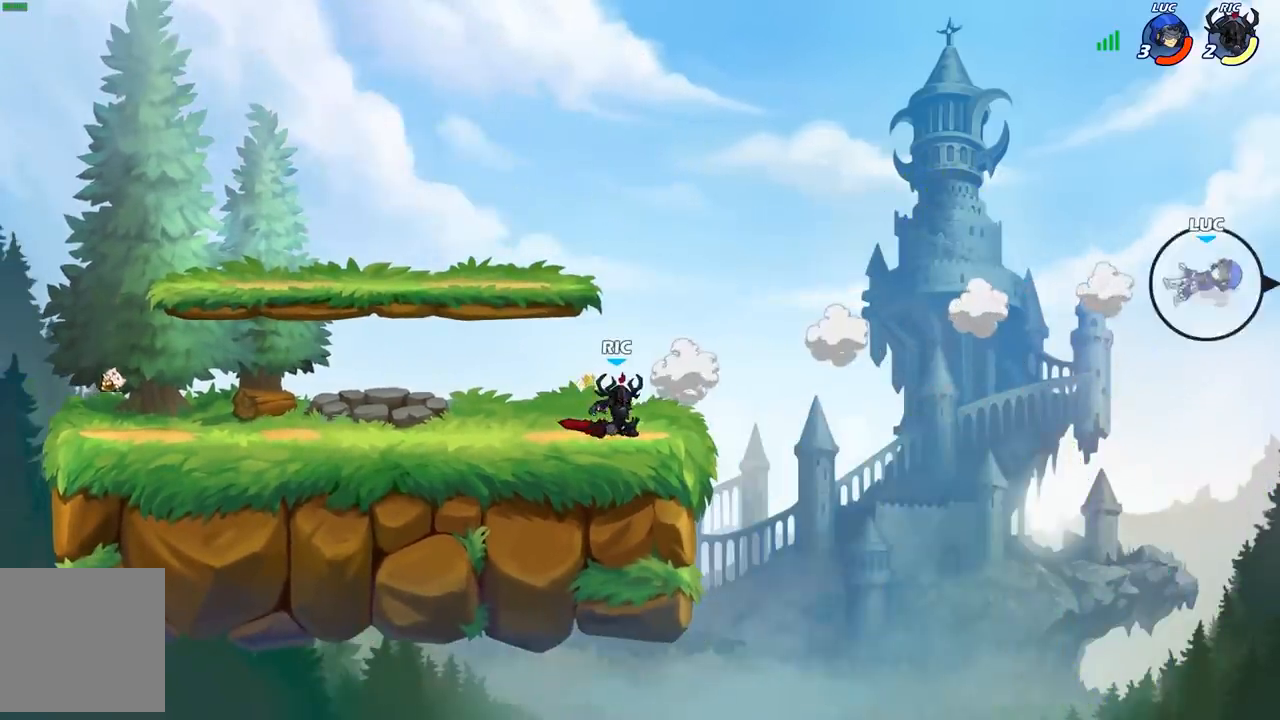
{"buttons": ["R2"], "left_stick": "left", "right_stick": "center", "events": [[83, "R2", "down"], [200, "R2", "up"], [267, "R2", "down"], [367, "R2", "up"], [433, "R2", "down"]]}
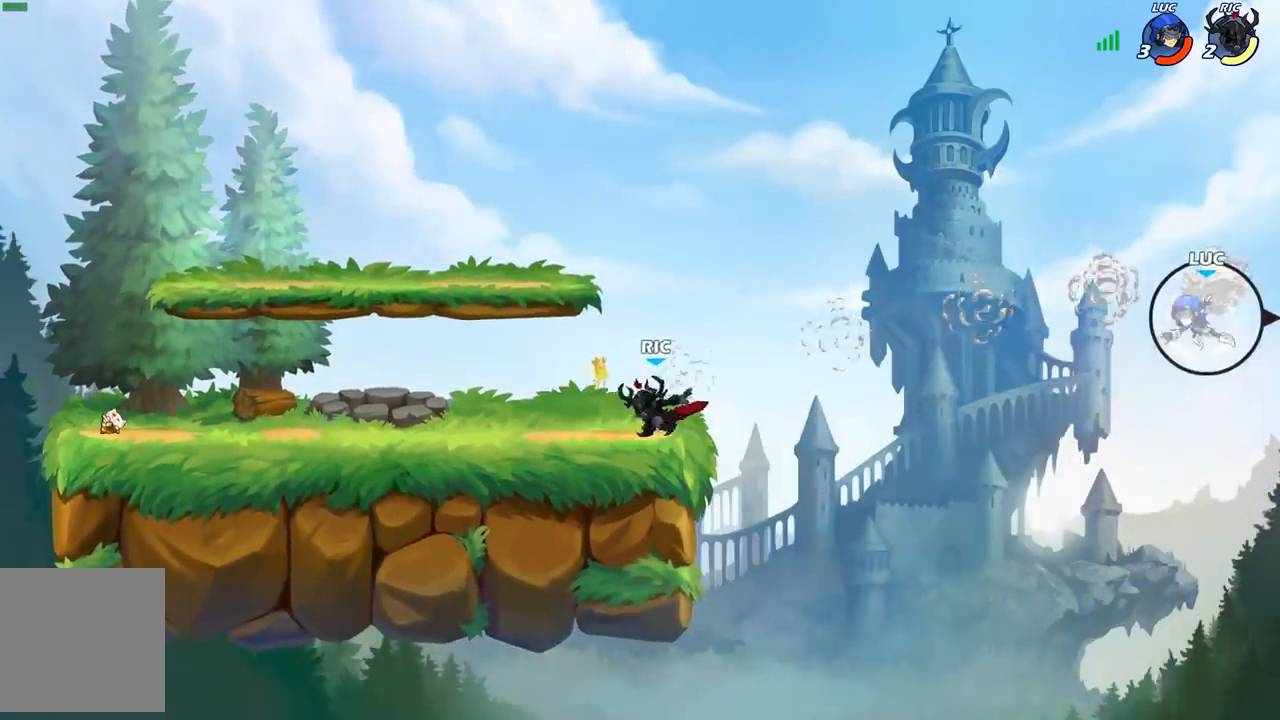
{"buttons": [], "left_stick": "left", "right_stick": "center", "events": [[67, "R2", "up"], [183, "B", "down"], [283, "B", "up"]]}
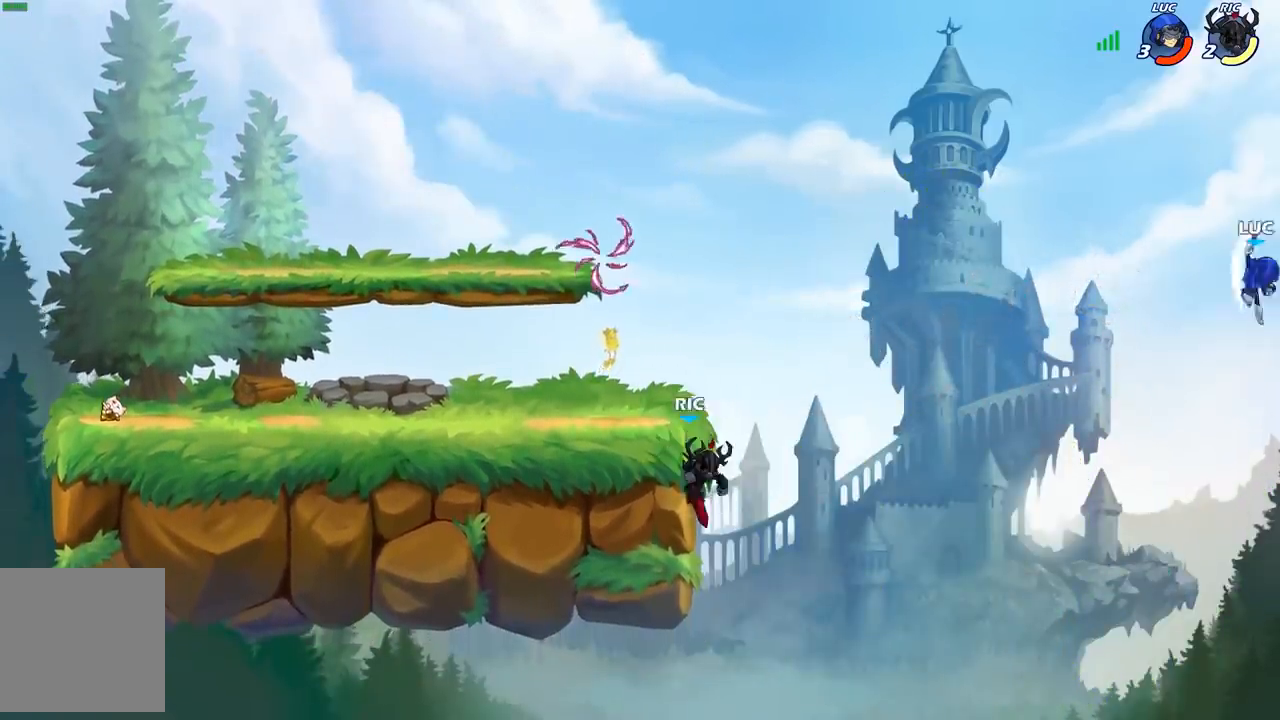
{"buttons": [], "left_stick": "down-left", "right_stick": "center", "events": [[300, "left_stick", "down-left"]]}
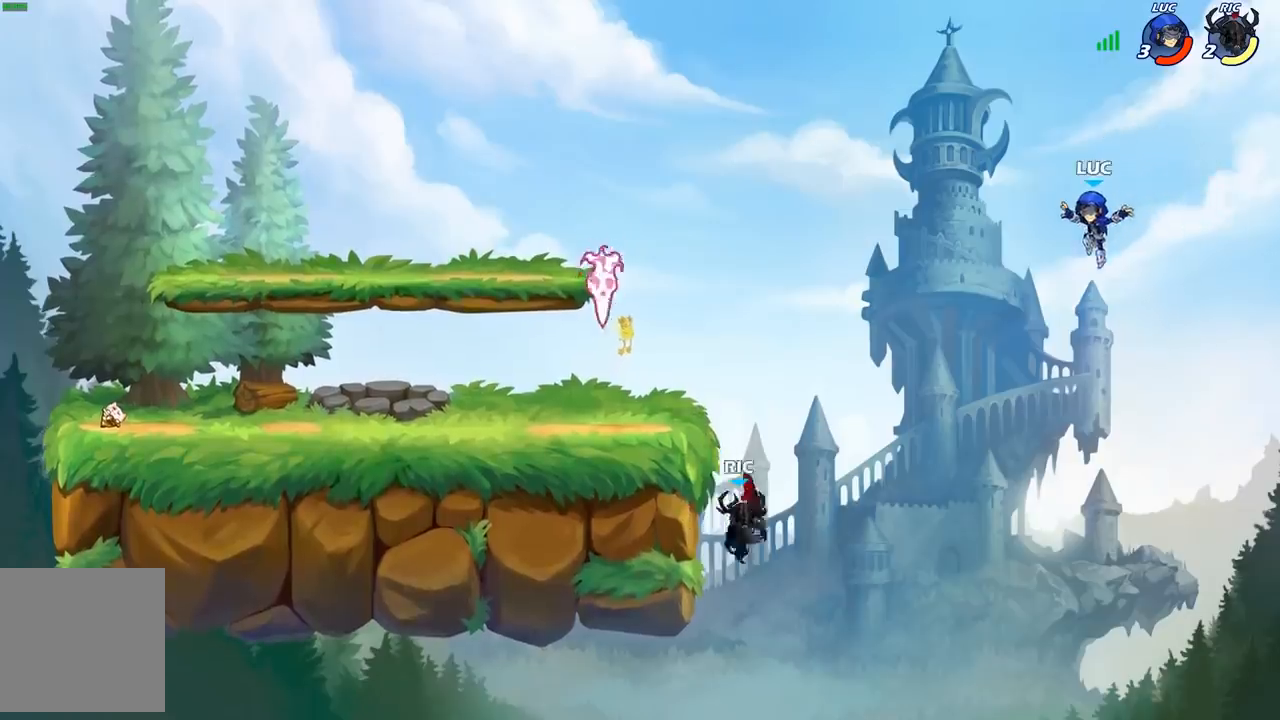
{"buttons": [], "left_stick": "center", "right_stick": "center", "events": [[183, "X", "down"], [317, "X", "up"], [467, "left_stick", "center"]]}
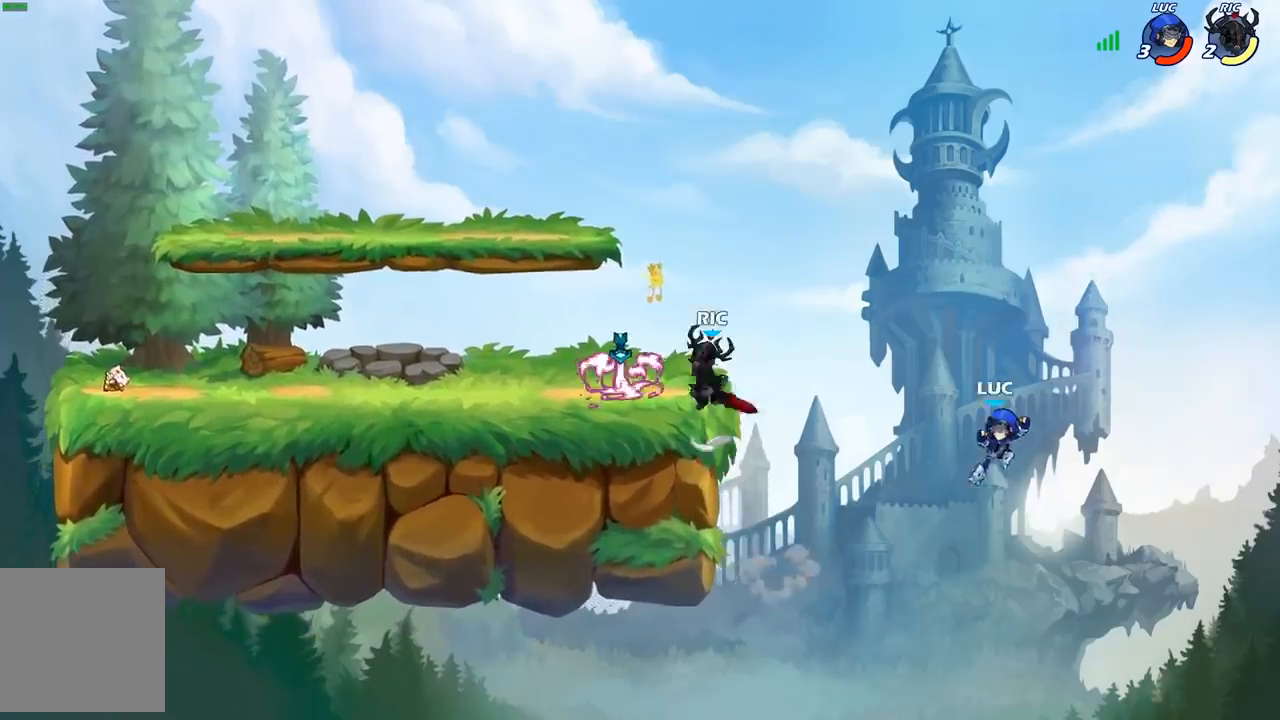
{"buttons": [], "left_stick": "up-left", "right_stick": "center", "events": [[167, "left_stick", "right"], [367, "A", "down"], [400, "left_stick", "up-left"], [500, "A", "up"]]}
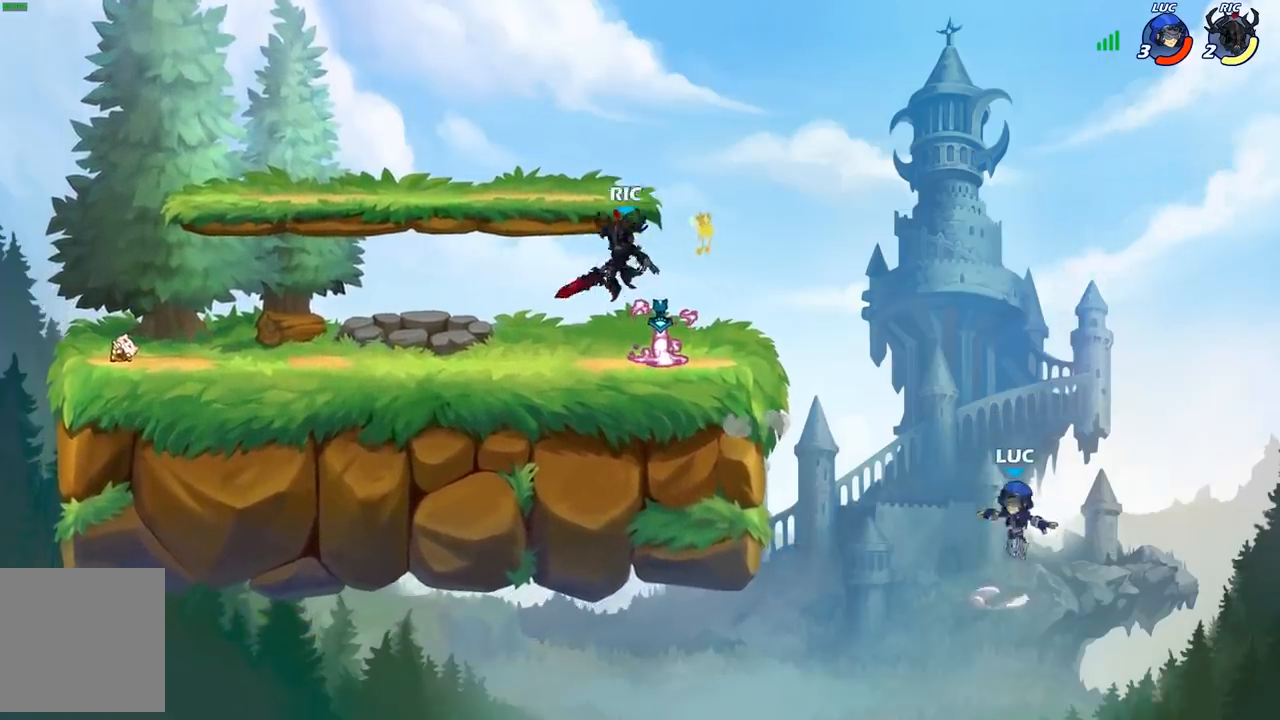
{"buttons": [], "left_stick": "up-left", "right_stick": "center", "events": [[267, "A", "down"], [500, "A", "up"]]}
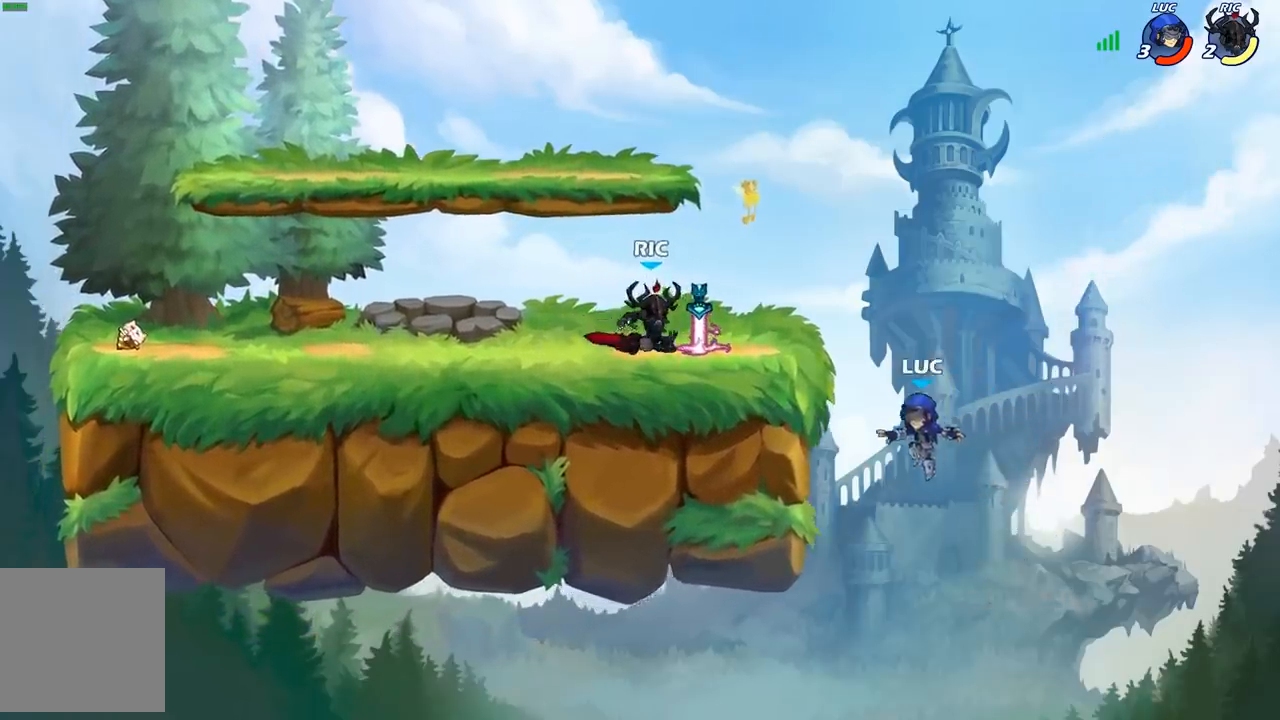
{"buttons": [], "left_stick": "up-left", "right_stick": "center", "events": [[267, "R2", "down"], [467, "R2", "up"]]}
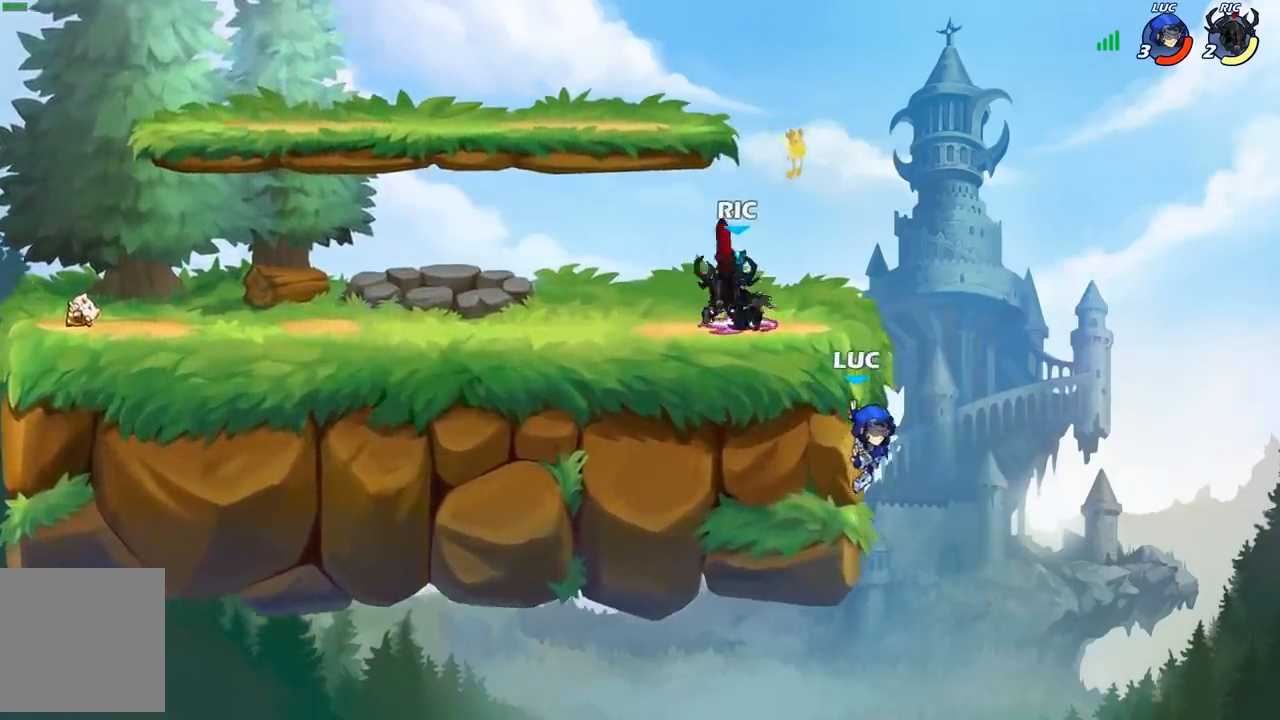
{"buttons": [], "left_stick": "up-right", "right_stick": "center", "events": [[17, "left_stick", "down-left"], [100, "left_stick", "down-right"], [300, "left_stick", "down-left"], [417, "left_stick", "up-left"], [483, "left_stick", "up-right"]]}
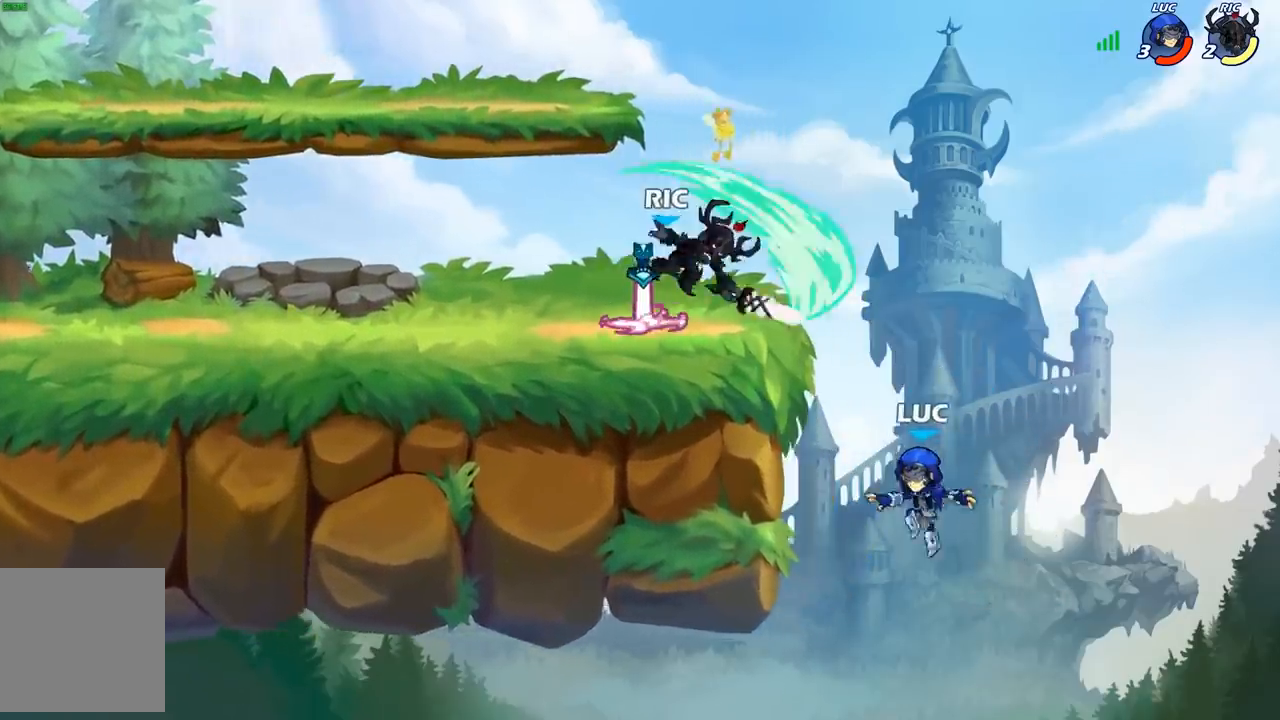
{"buttons": [], "left_stick": "right", "right_stick": "center", "events": [[50, "A", "down"], [100, "left_stick", "up-left"], [150, "A", "up"], [150, "B", "down"], [267, "B", "up"], [333, "left_stick", "right"]]}
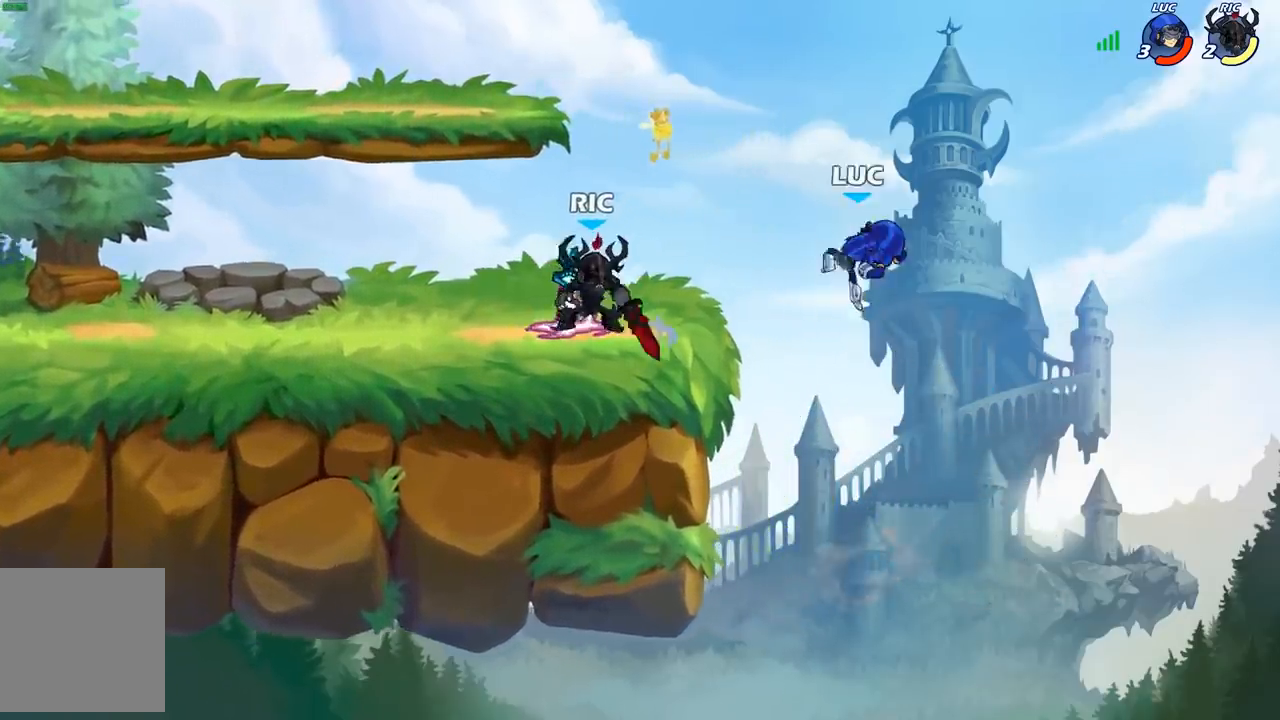
{"buttons": ["A"], "left_stick": "left", "right_stick": "center", "events": [[17, "left_stick", "up-right"], [150, "left_stick", "up-left"], [267, "left_stick", "left"], [417, "A", "down"]]}
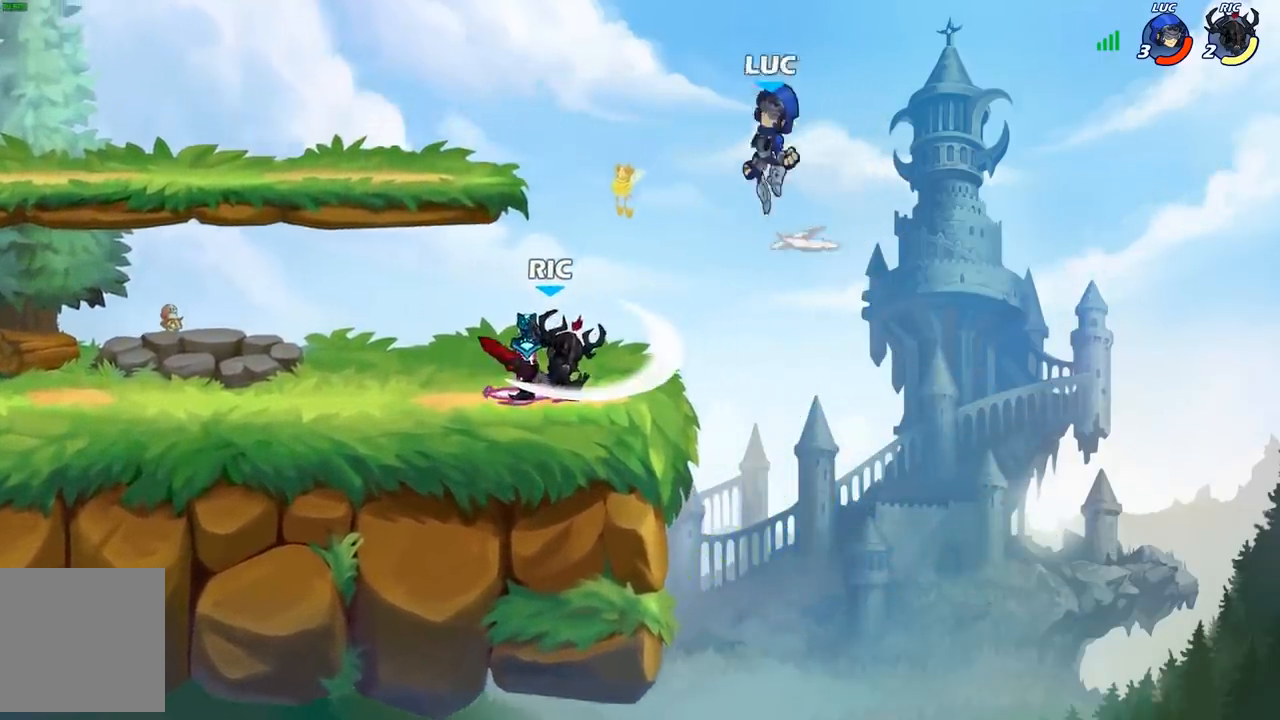
{"buttons": [], "left_stick": "down-left", "right_stick": "center", "events": [[100, "A", "up"], [483, "left_stick", "down-left"]]}